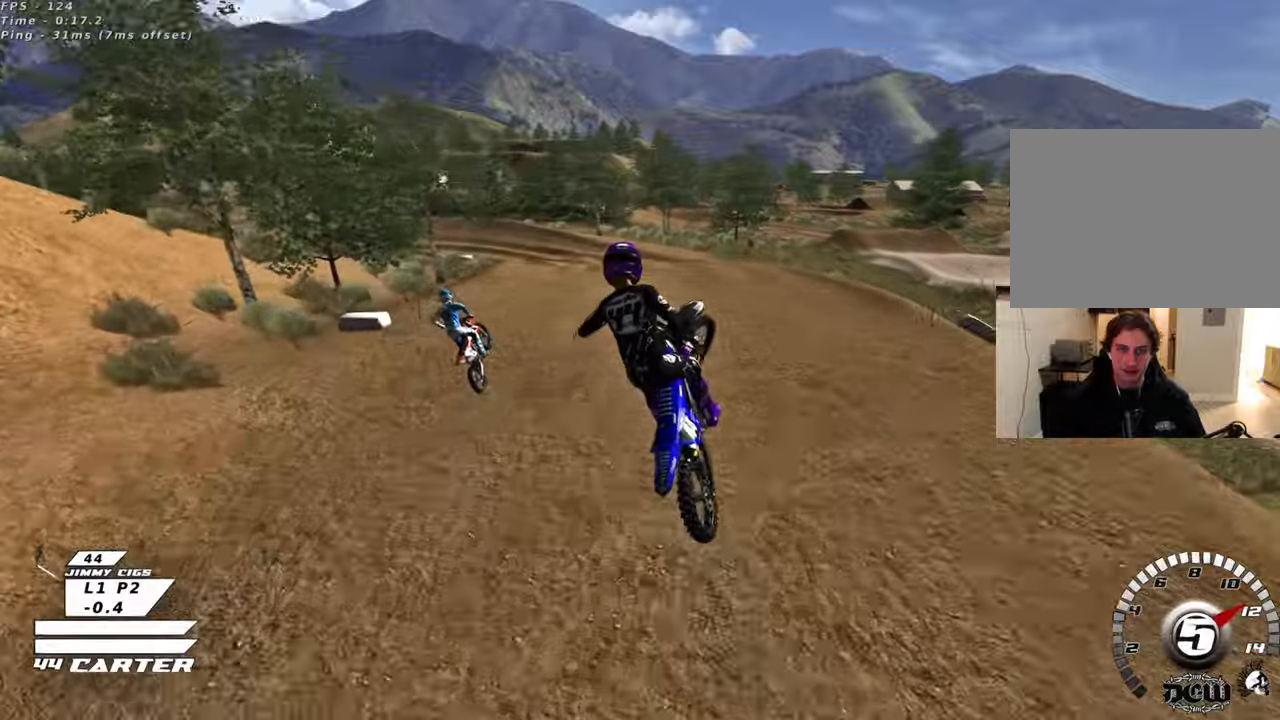
Gameplay with a controller (Xbox layout); each line is a JSON object with the inputs held at the frame after it. "events" lists button and stick changes between this image and that frame as [ms after this image, input, new state], when the widget could be followed in between.
{"buttons": ["X", "R2"], "left_stick": "right", "right_stick": "center", "events": [[17, "left_stick", "up-right"], [317, "X", "down"], [333, "left_stick", "left"], [417, "X", "up"], [417, "left_stick", "center"], [483, "left_stick", "right"], [500, "X", "down"]]}
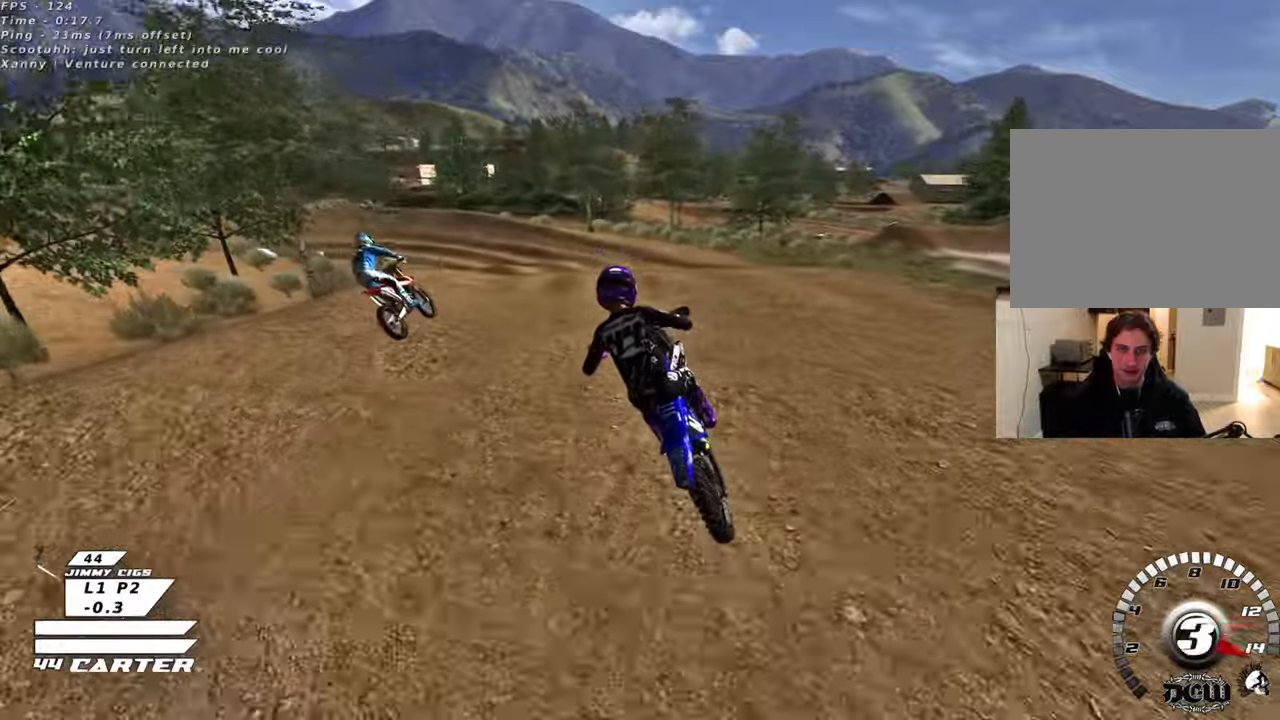
{"buttons": ["R2"], "left_stick": "down", "right_stick": "center", "events": [[67, "X", "up"], [117, "L2", "down"], [117, "left_stick", "center"], [167, "X", "down"], [183, "R2", "up"], [217, "X", "up"], [267, "L2", "up"], [317, "left_stick", "down"], [400, "R2", "down"]]}
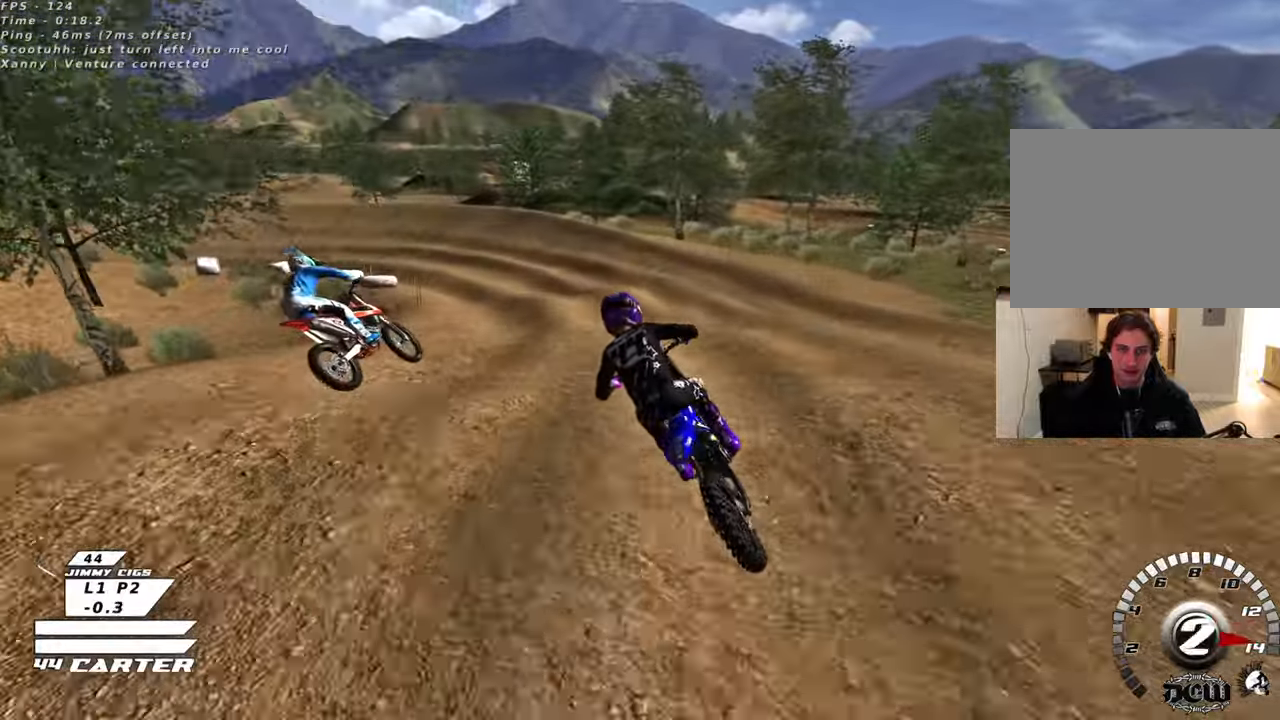
{"buttons": ["L2"], "left_stick": "center", "right_stick": "center", "events": [[283, "R2", "up"], [317, "left_stick", "center"], [400, "L2", "down"]]}
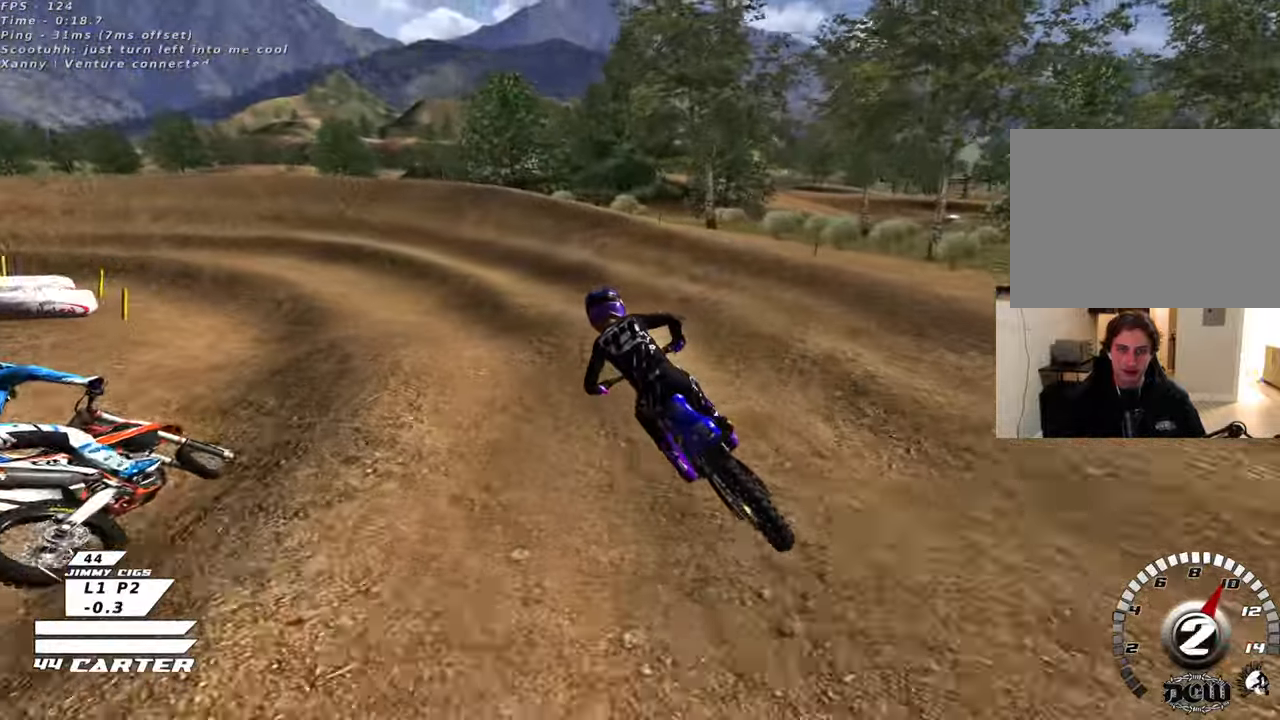
{"buttons": ["X", "R2"], "left_stick": "center", "right_stick": "center", "events": [[67, "left_stick", "down"], [83, "L2", "up"], [367, "left_stick", "center"], [417, "R2", "down"], [500, "X", "down"]]}
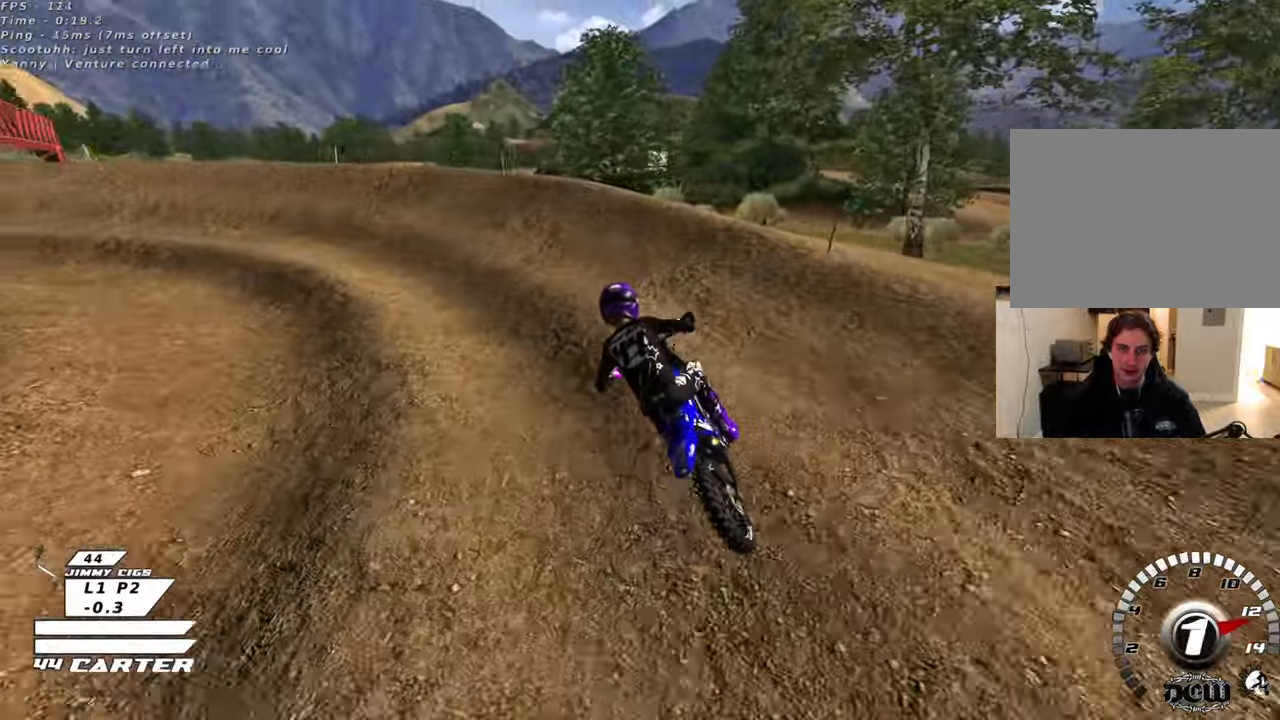
{"buttons": ["L2", "R2", "R3"], "left_stick": "up-left", "right_stick": "down-left", "events": [[67, "X", "up"], [167, "left_stick", "left"], [200, "X", "down"], [233, "R2", "up"], [233, "X", "up"], [250, "L2", "down"], [300, "left_stick", "up-left"], [383, "right_stick", "down-left"], [450, "R3", "down"], [467, "R2", "down"]]}
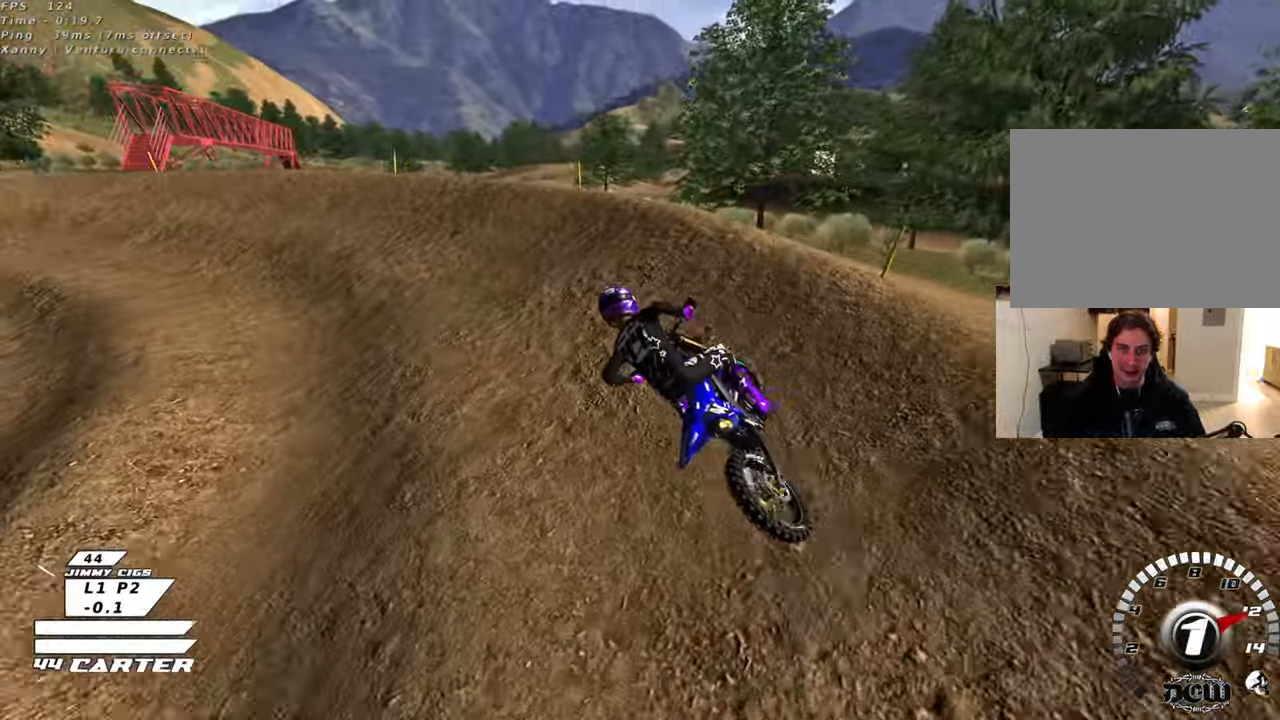
{"buttons": ["R2", "R3"], "left_stick": "up-left", "right_stick": "down-left", "events": [[100, "L2", "up"]]}
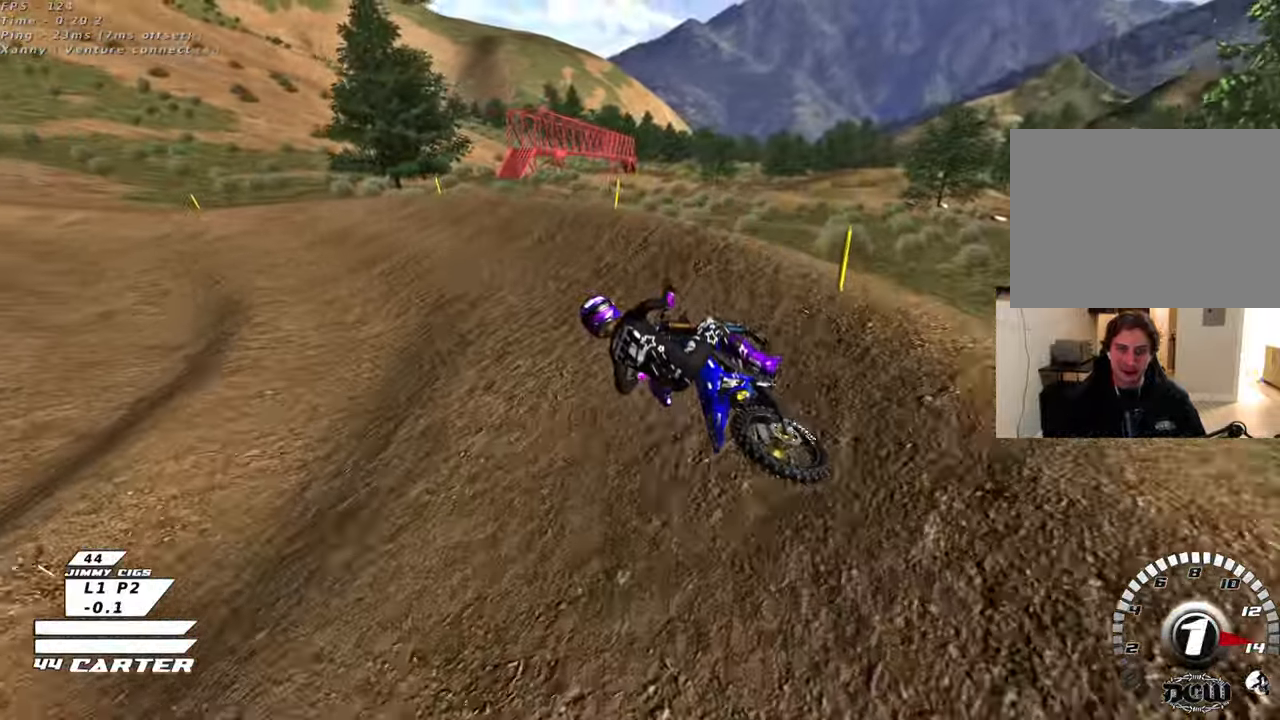
{"buttons": ["A", "R2"], "left_stick": "up-left", "right_stick": "center", "events": [[67, "R3", "up"], [200, "right_stick", "center"], [383, "A", "down"]]}
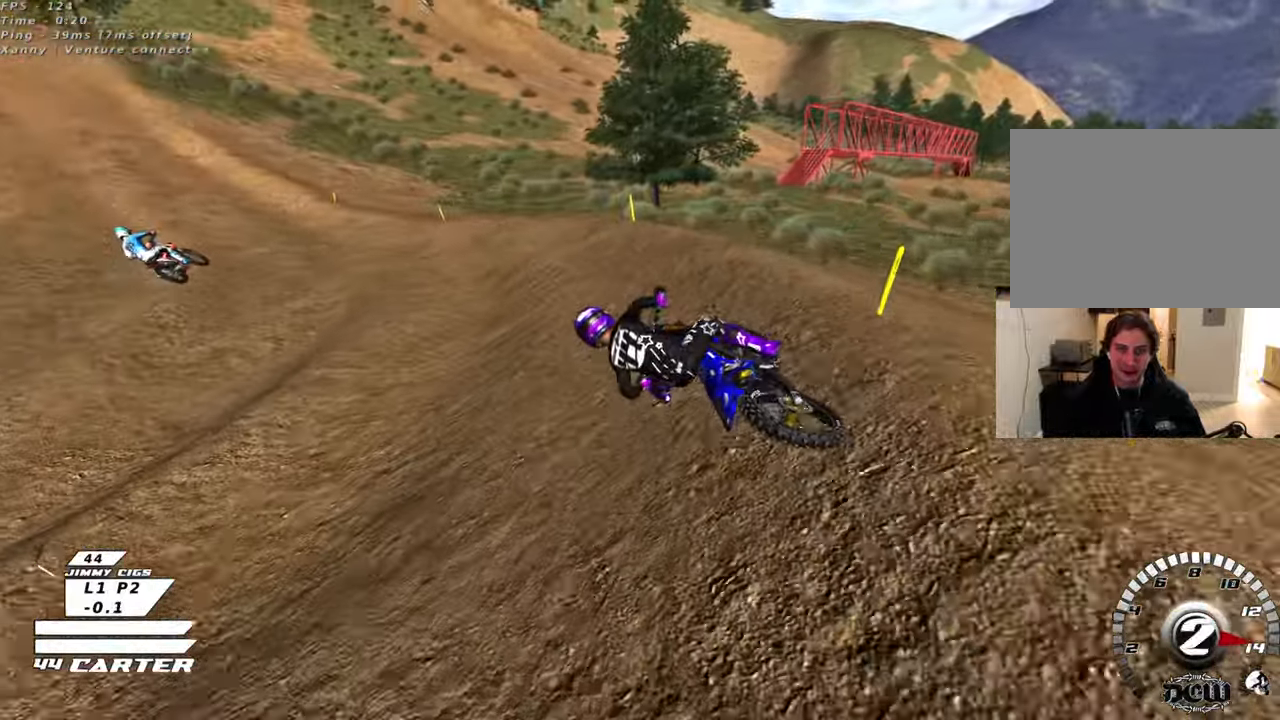
{"buttons": ["R2"], "left_stick": "center", "right_stick": "center", "events": [[33, "A", "up"], [117, "left_stick", "center"], [217, "A", "down"], [367, "A", "up"]]}
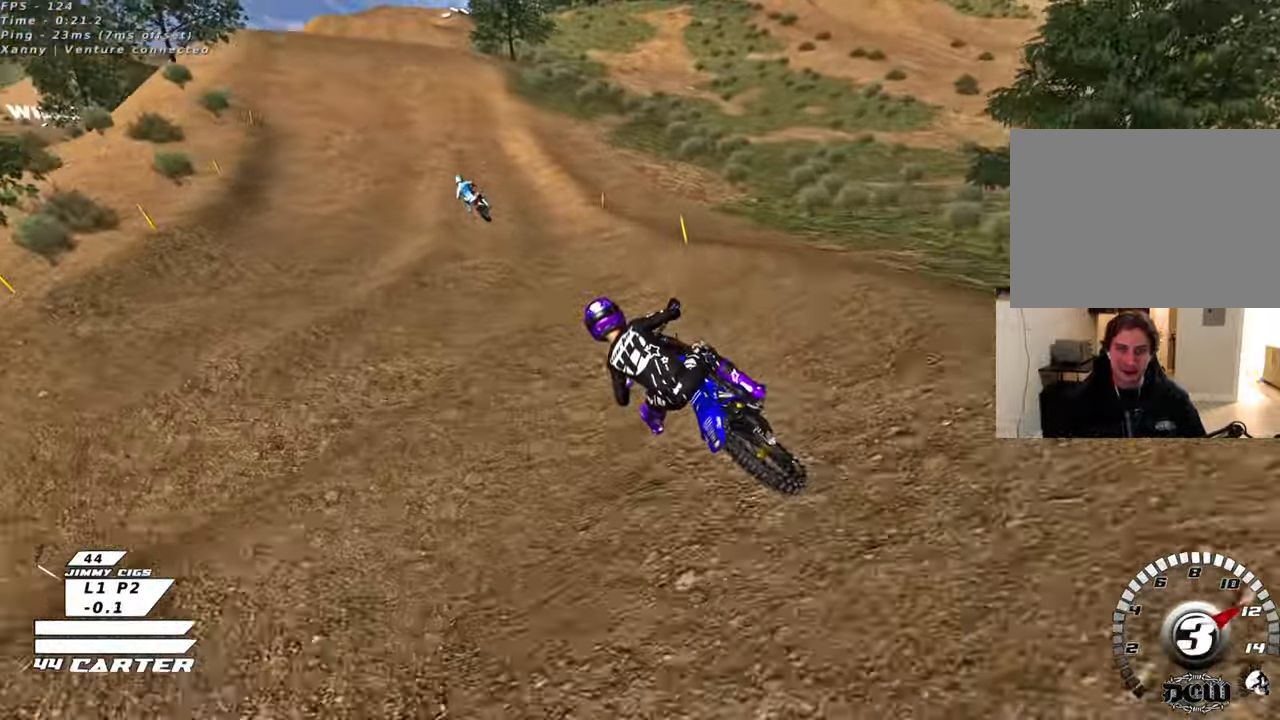
{"buttons": ["R2"], "left_stick": "down", "right_stick": "center", "events": [[267, "left_stick", "right"], [467, "left_stick", "down"]]}
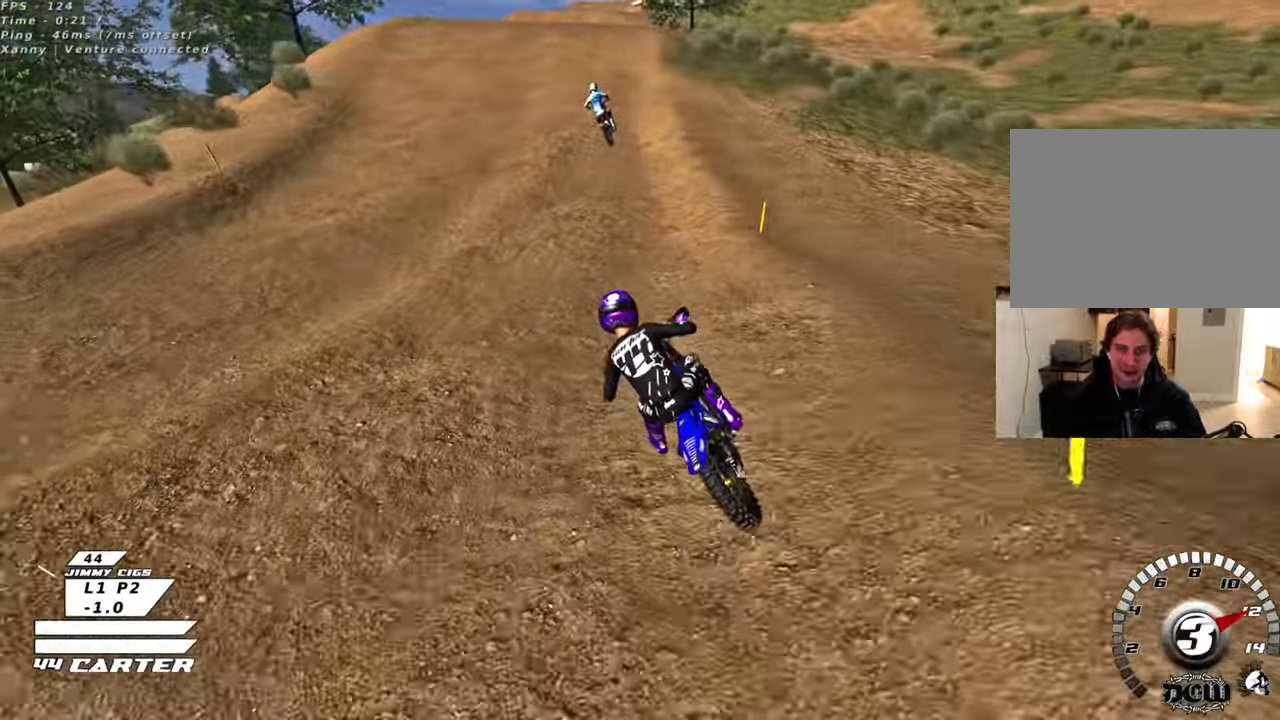
{"buttons": ["R2"], "left_stick": "down", "right_stick": "center", "events": []}
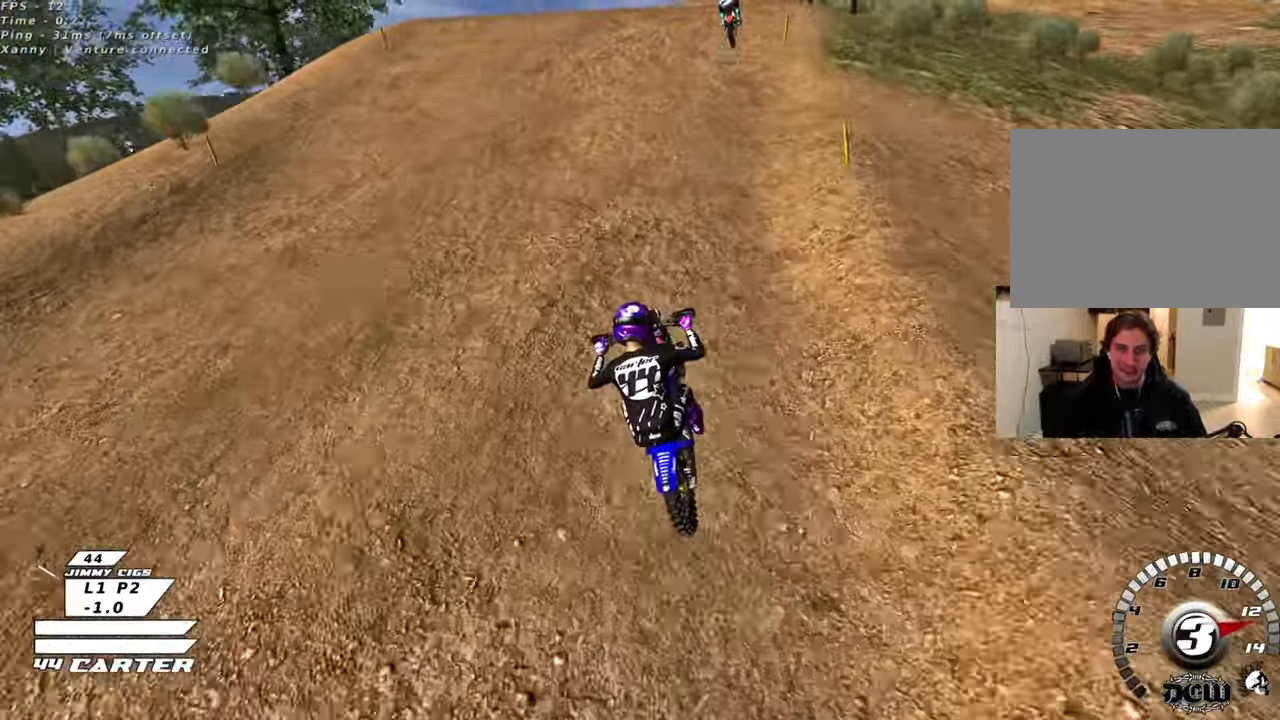
{"buttons": ["A", "R2"], "left_stick": "right", "right_stick": "center", "events": [[50, "left_stick", "down-right"], [200, "A", "down"], [317, "left_stick", "right"], [333, "A", "up"], [417, "A", "down"]]}
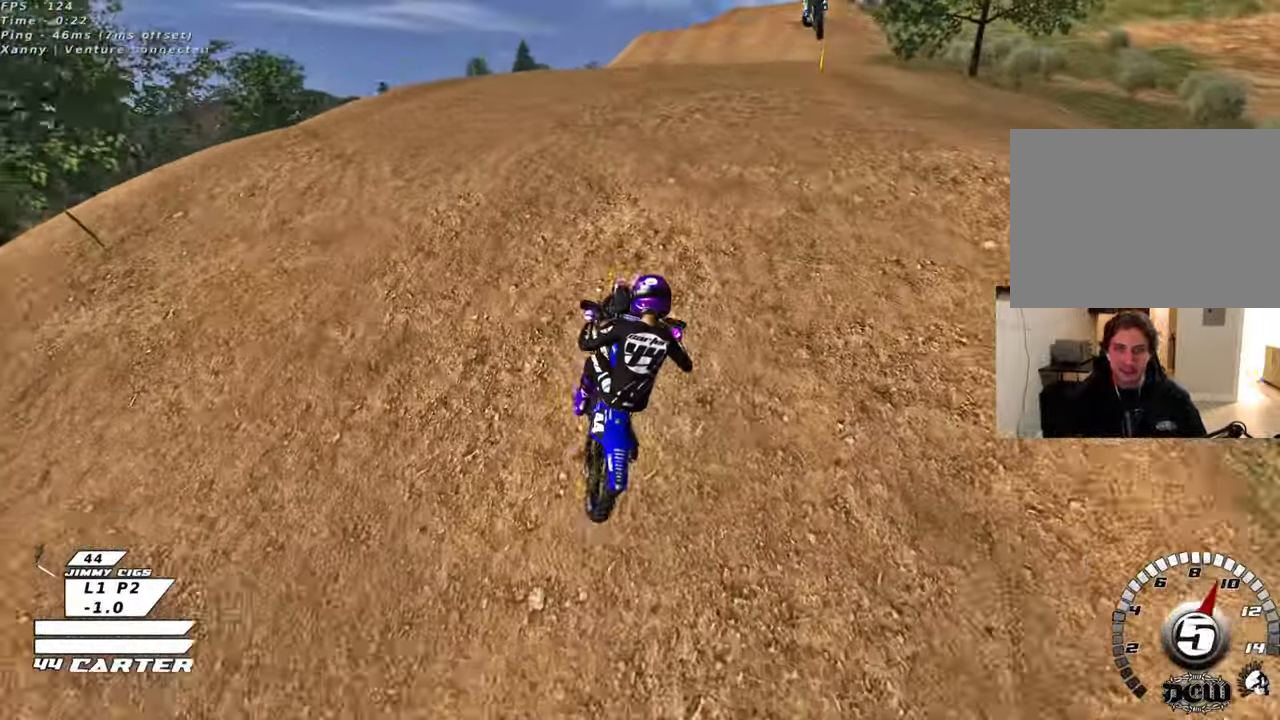
{"buttons": ["R2"], "left_stick": "down-right", "right_stick": "center", "events": [[17, "A", "up"], [33, "left_stick", "down"], [83, "left_stick", "down-left"], [317, "left_stick", "down-right"]]}
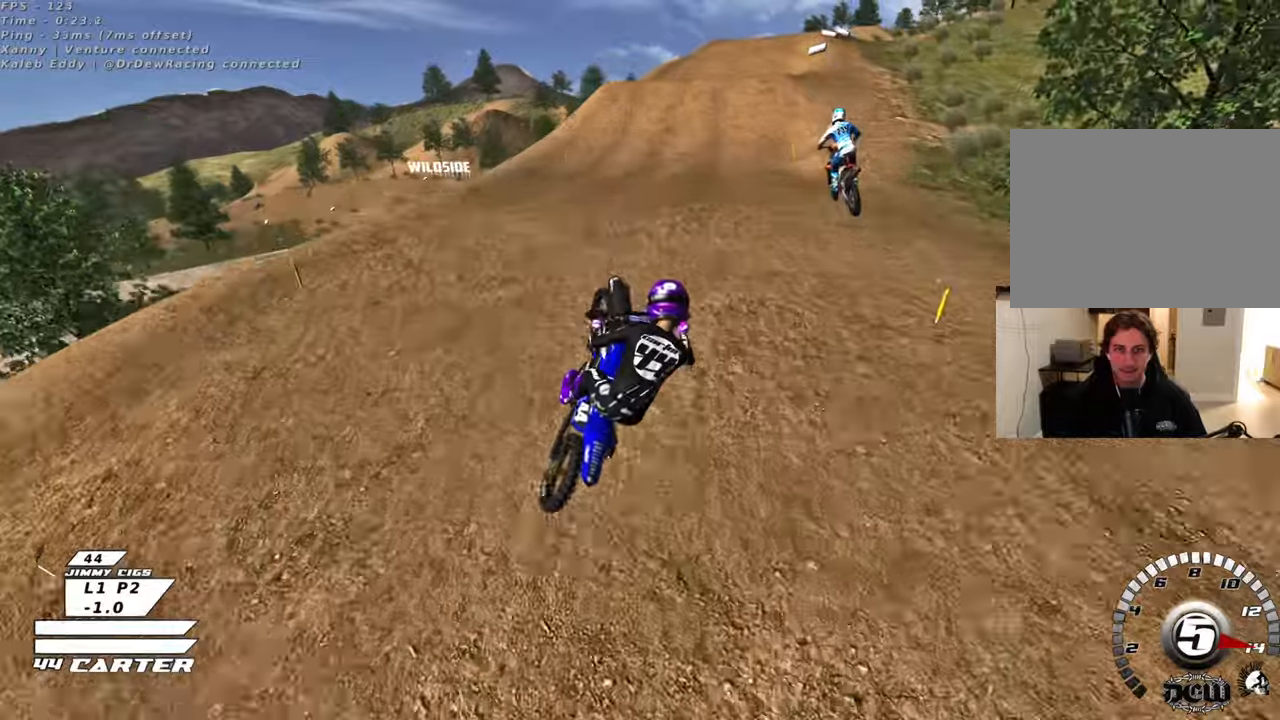
{"buttons": ["R2"], "left_stick": "center", "right_stick": "center", "events": [[17, "X", "down"], [100, "X", "up"], [117, "L1", "down"], [167, "left_stick", "down-left"], [200, "X", "down"], [250, "L1", "up"], [267, "X", "up"], [367, "X", "down"], [383, "left_stick", "center"], [417, "X", "up"]]}
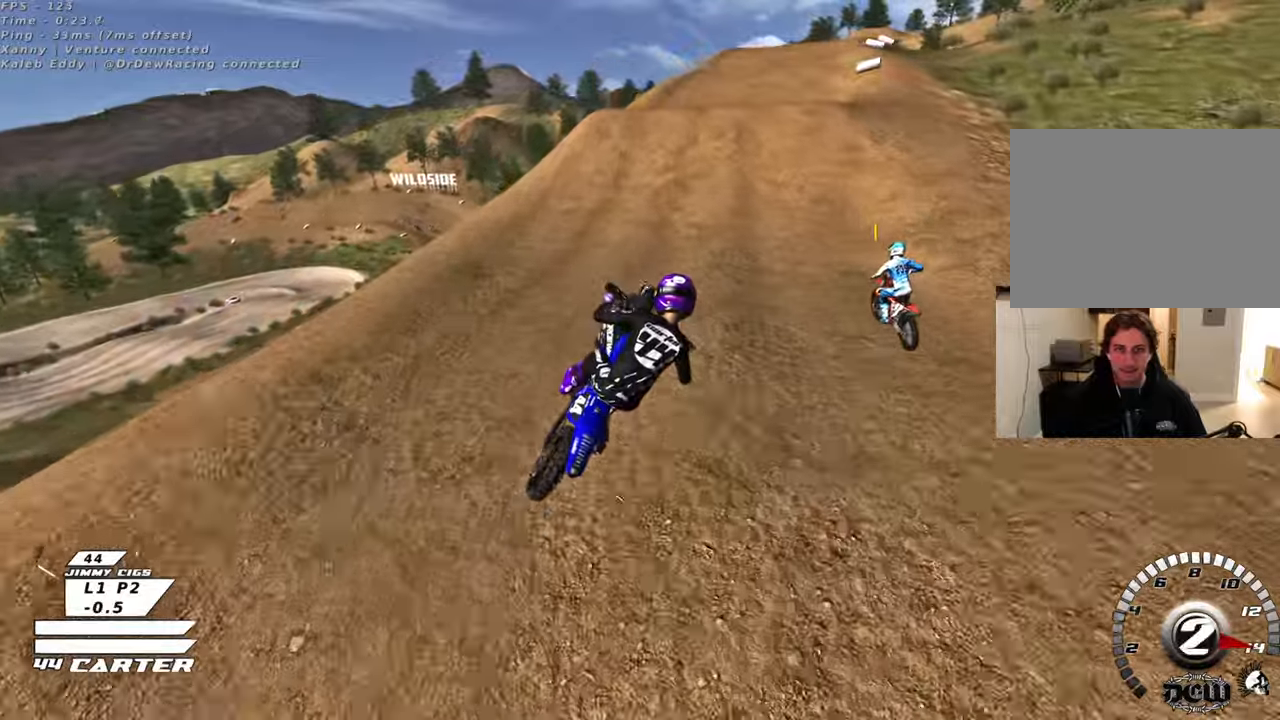
{"buttons": ["R2"], "left_stick": "right", "right_stick": "center", "events": [[33, "left_stick", "right"], [117, "left_stick", "center"], [383, "left_stick", "right"]]}
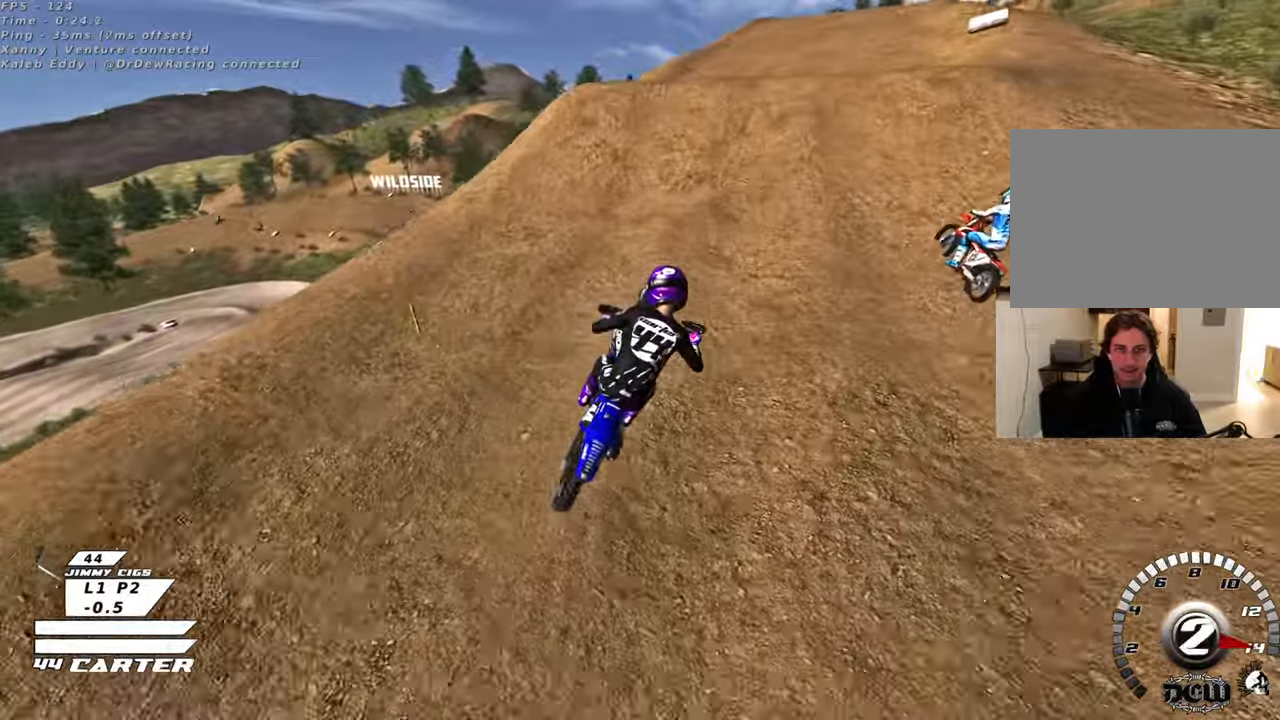
{"buttons": ["R2"], "left_stick": "up", "right_stick": "center", "events": [[17, "left_stick", "center"], [317, "A", "down"], [383, "left_stick", "up"], [450, "A", "up"]]}
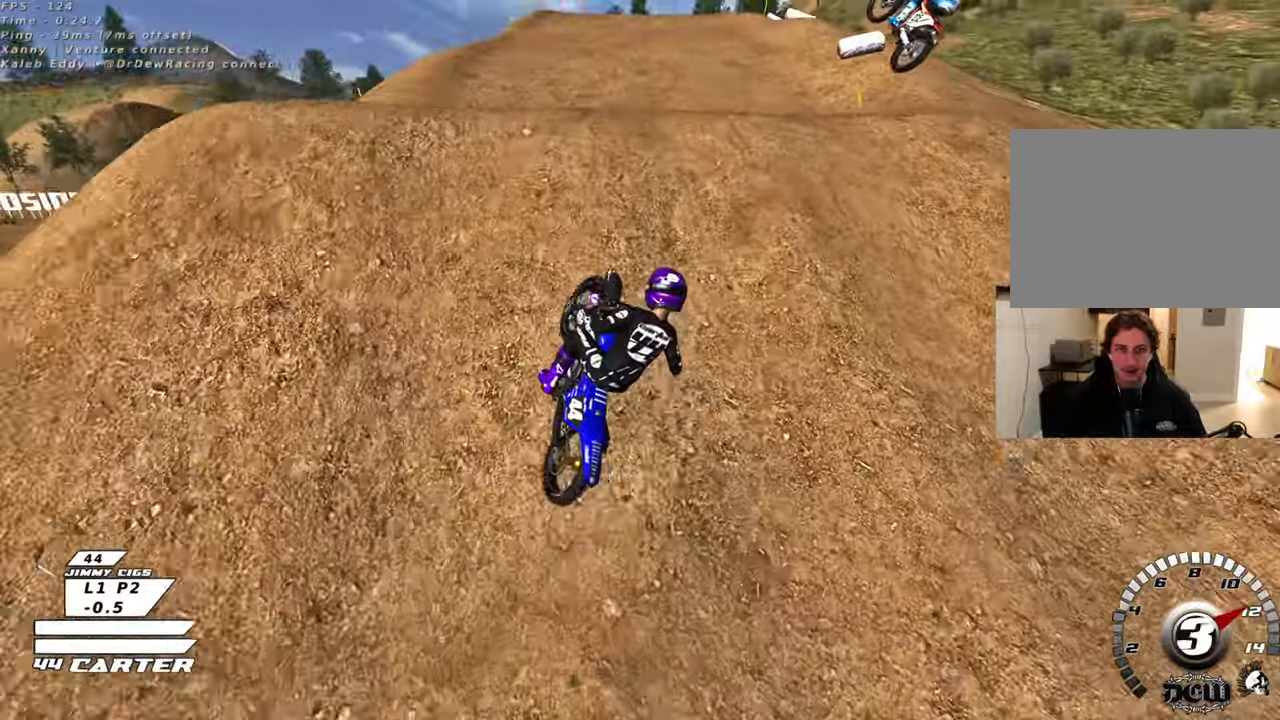
{"buttons": ["L1"], "left_stick": "right", "right_stick": "center", "events": [[67, "left_stick", "down"], [117, "left_stick", "right"], [167, "A", "down"], [233, "A", "up"], [250, "R2", "up"], [483, "L1", "down"]]}
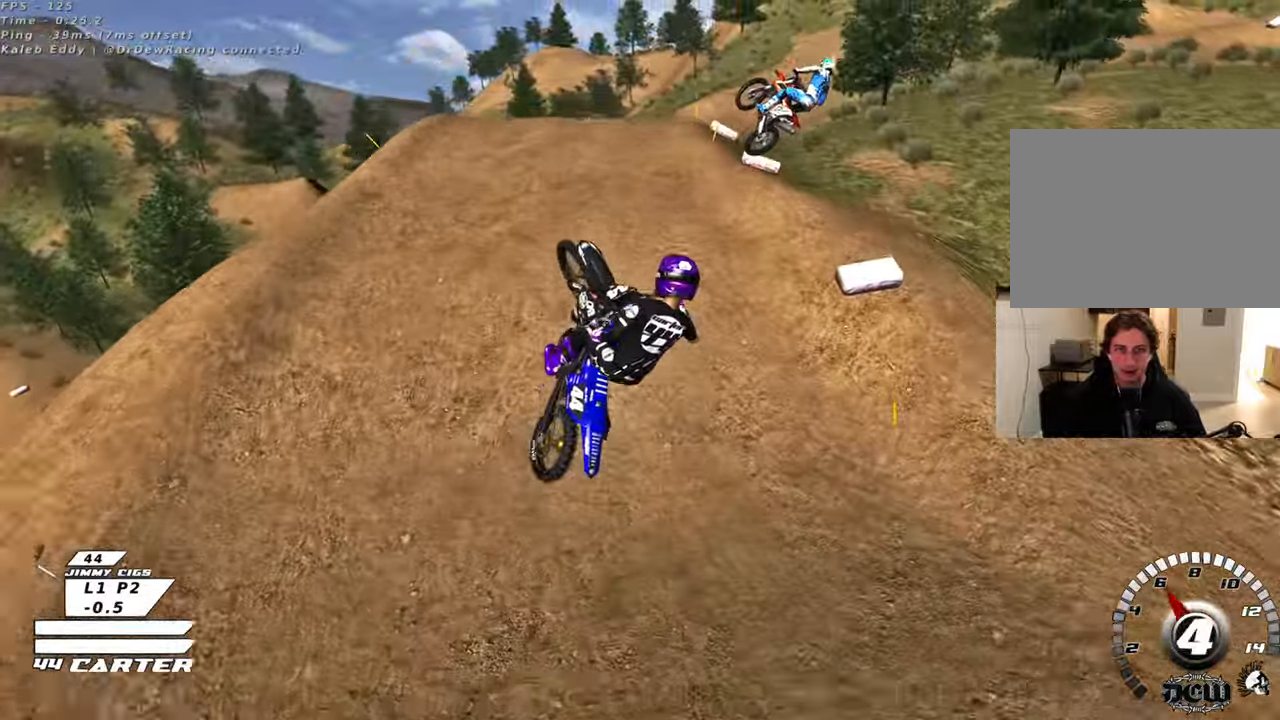
{"buttons": ["L1", "R2"], "left_stick": "down", "right_stick": "center", "events": [[50, "X", "down"], [67, "left_stick", "down-right"], [133, "X", "up"], [167, "R2", "down"], [217, "X", "down"], [300, "X", "up"], [383, "left_stick", "down"], [400, "X", "down"], [450, "X", "up"]]}
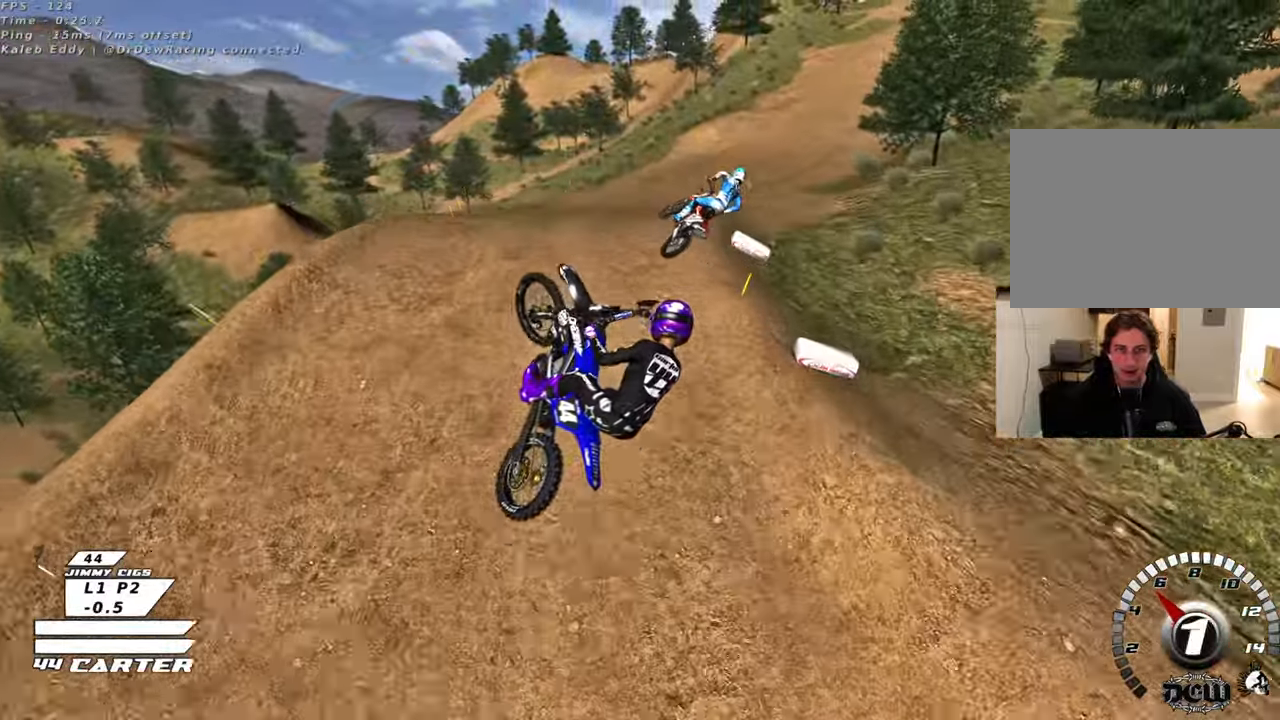
{"buttons": ["R2"], "left_stick": "up-left", "right_stick": "center", "events": [[50, "X", "down"], [117, "X", "up"], [150, "left_stick", "up-left"], [217, "X", "down"], [300, "X", "up"], [333, "L1", "up"]]}
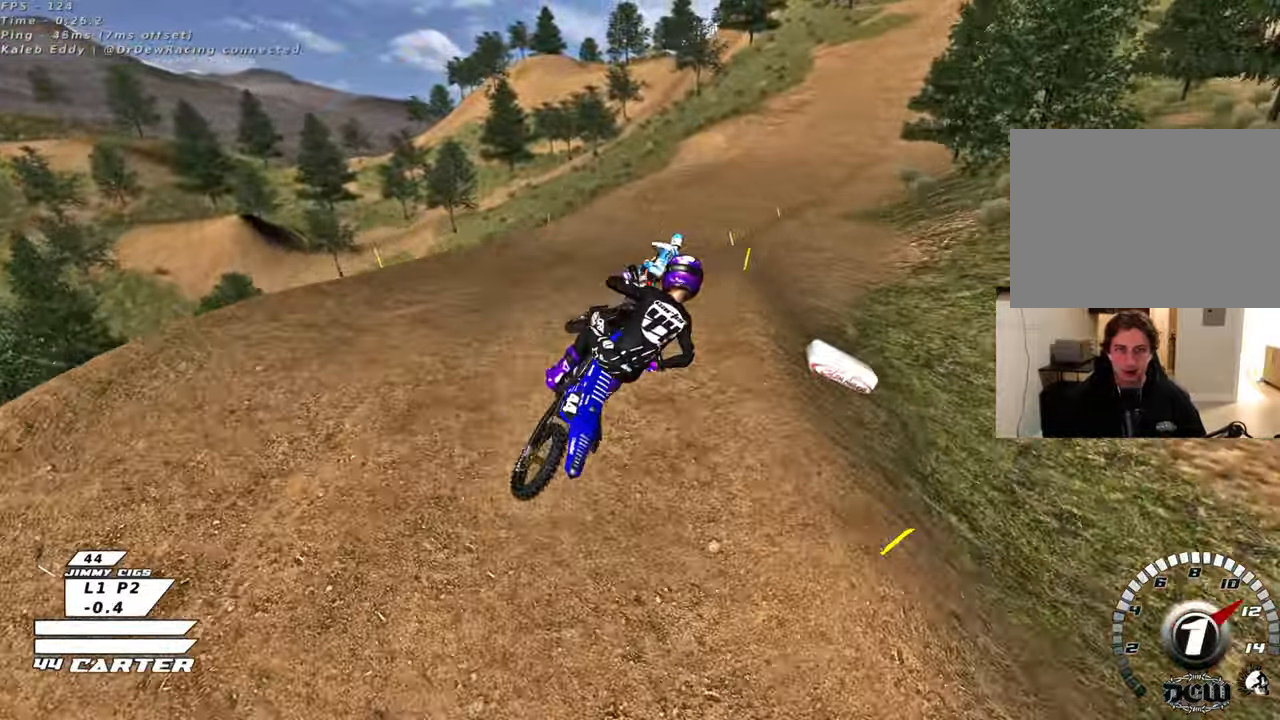
{"buttons": ["A", "R2"], "left_stick": "down", "right_stick": "center", "events": [[100, "left_stick", "up-right"], [267, "left_stick", "center"], [317, "left_stick", "down"], [367, "A", "down"]]}
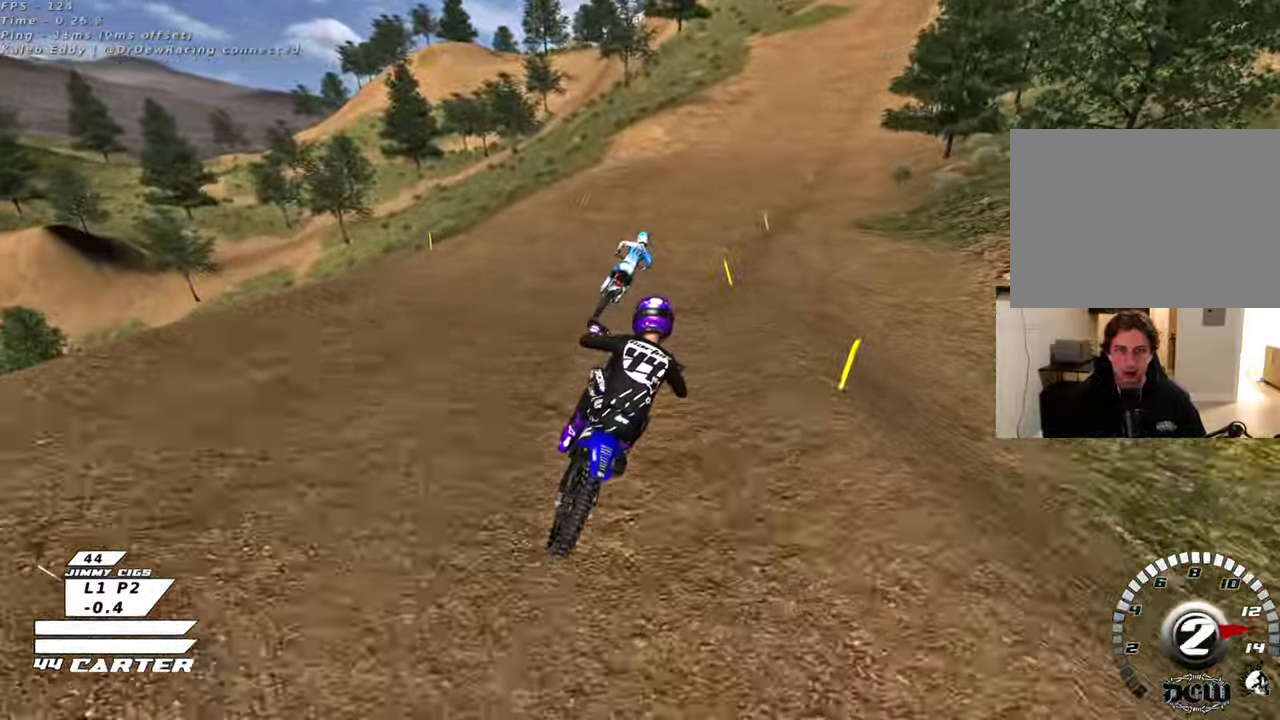
{"buttons": ["R2"], "left_stick": "center", "right_stick": "center", "events": [[17, "A", "up"], [117, "left_stick", "center"], [183, "A", "down"], [317, "A", "up"]]}
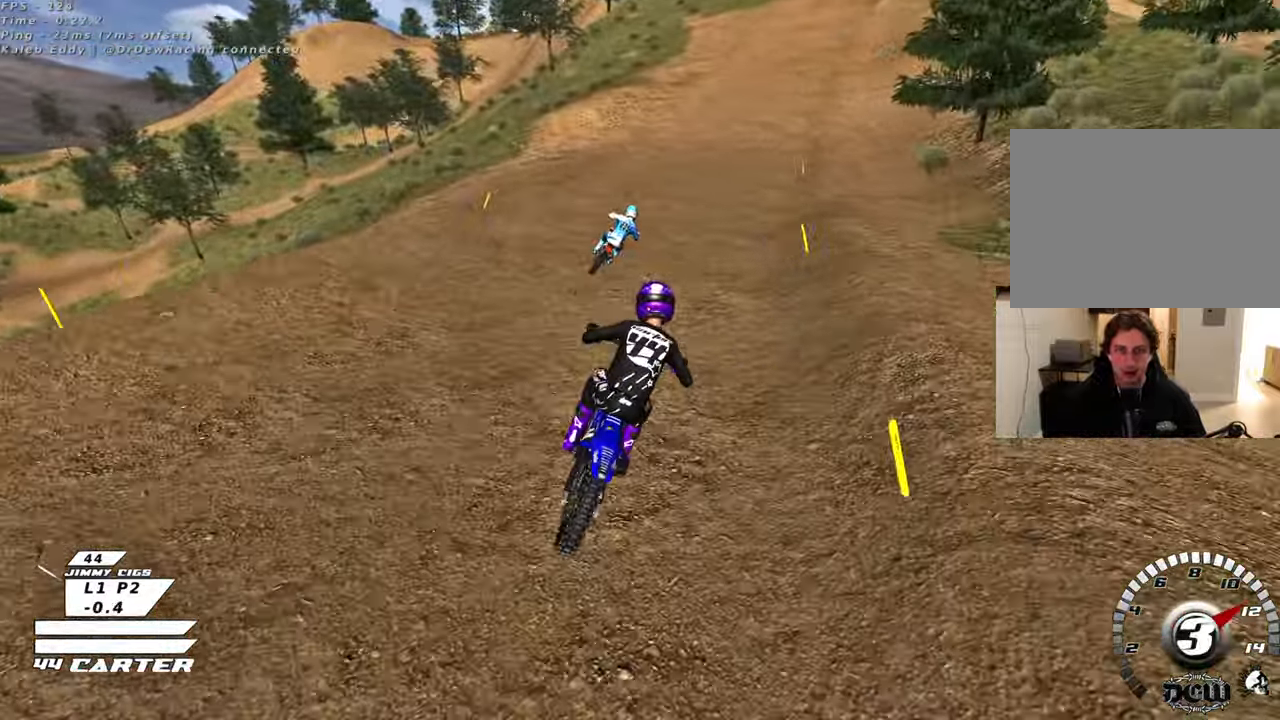
{"buttons": ["R2"], "left_stick": "down", "right_stick": "center", "events": [[67, "left_stick", "down"]]}
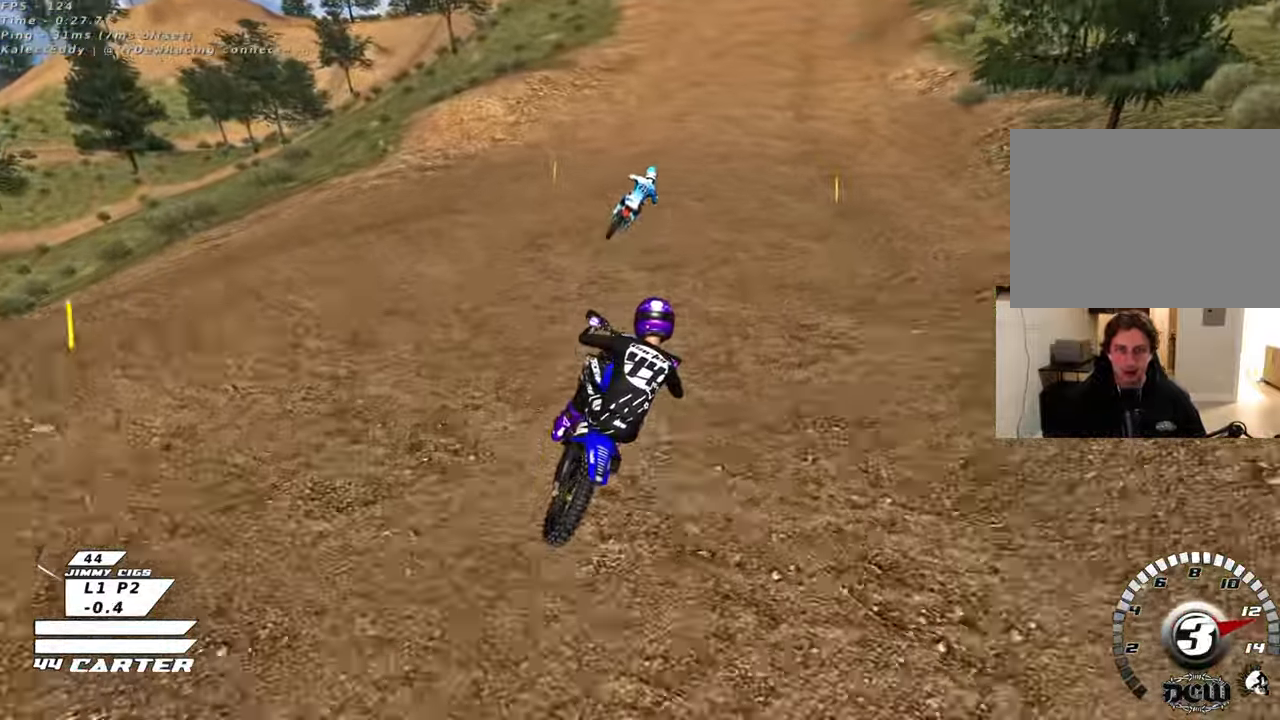
{"buttons": ["R2"], "left_stick": "down", "right_stick": "center", "events": []}
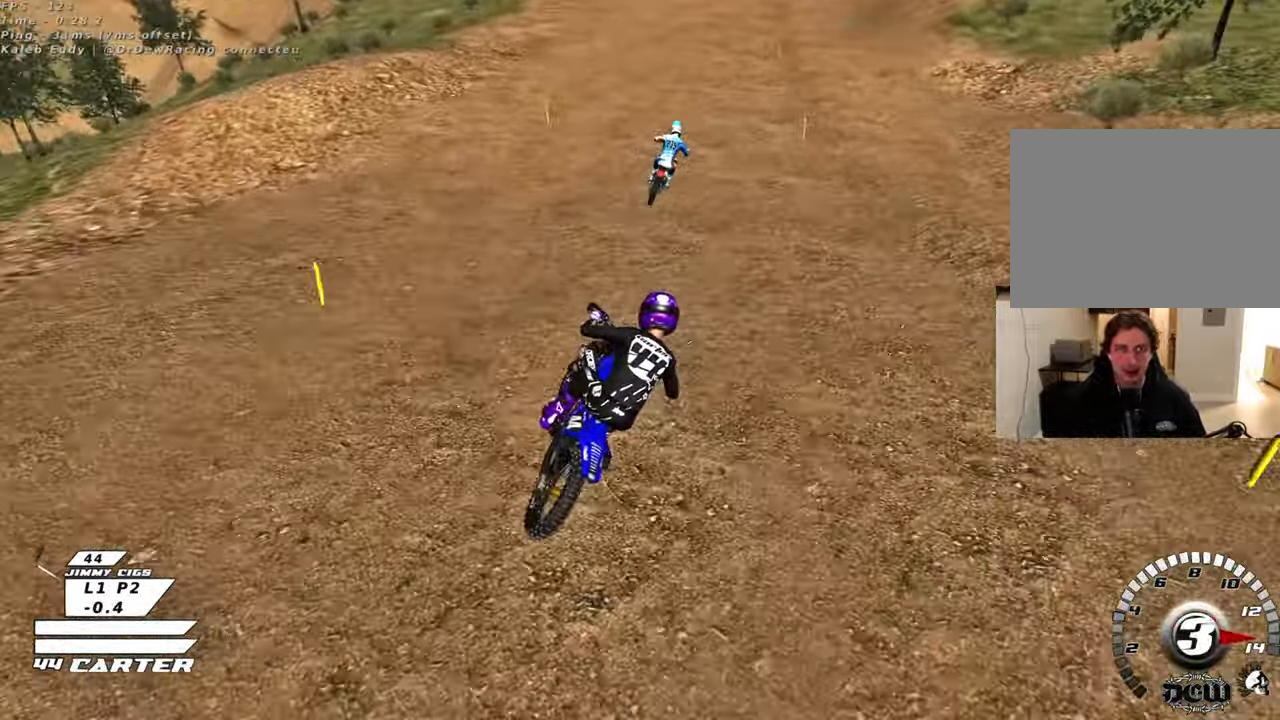
{"buttons": ["R2"], "left_stick": "down-left", "right_stick": "center", "events": [[150, "left_stick", "center"], [200, "left_stick", "down"], [350, "left_stick", "down-left"]]}
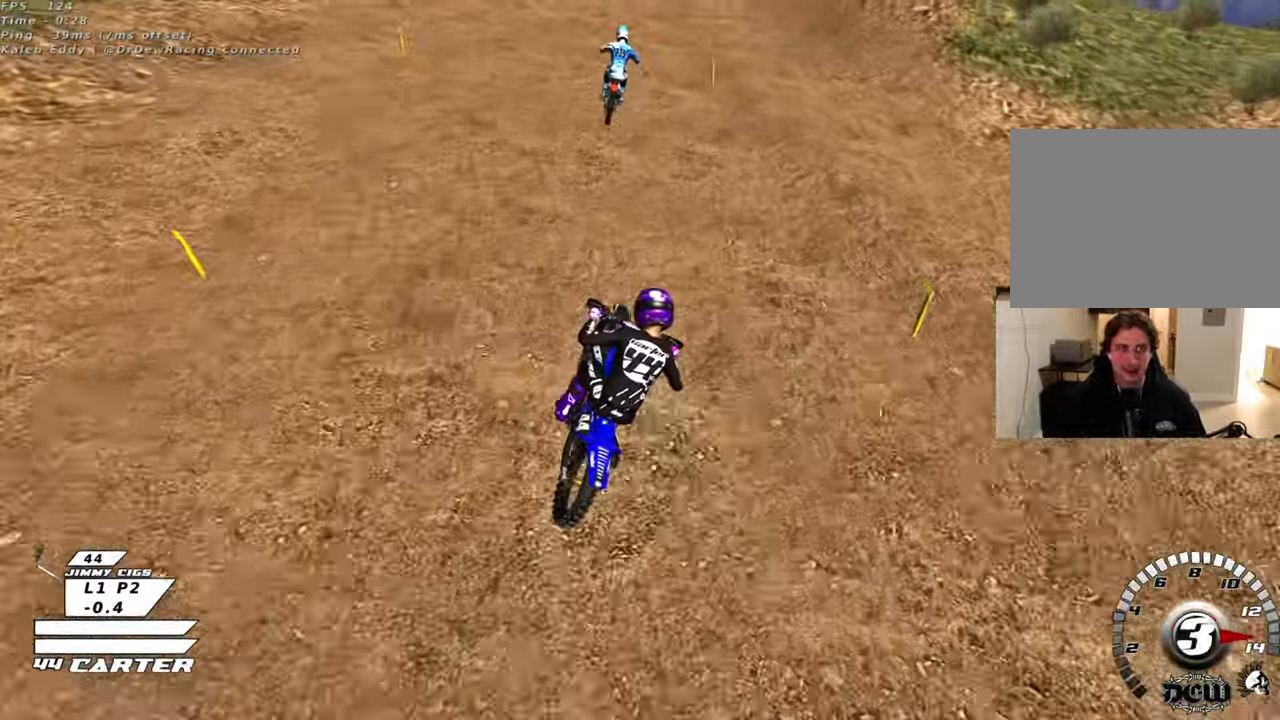
{"buttons": ["R2"], "left_stick": "left", "right_stick": "center", "events": [[183, "left_stick", "left"]]}
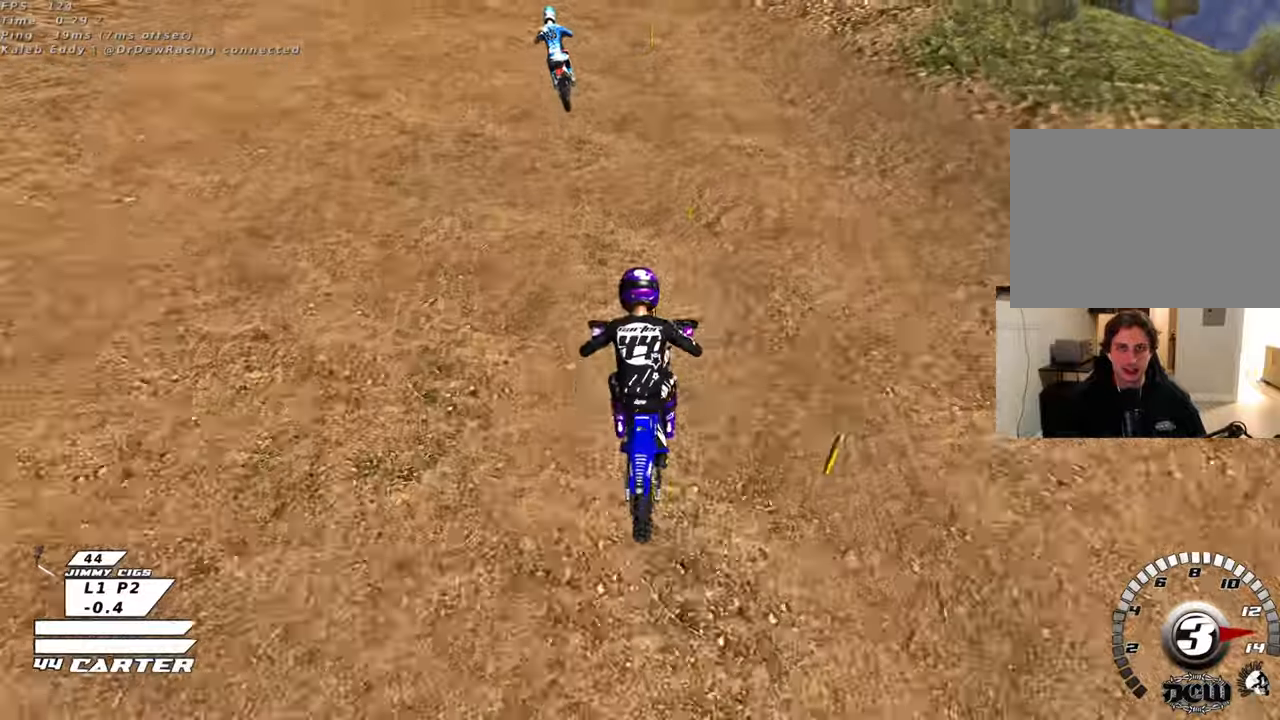
{"buttons": ["R2"], "left_stick": "center", "right_stick": "center", "events": [[150, "A", "down"], [167, "left_stick", "center"], [350, "A", "up"]]}
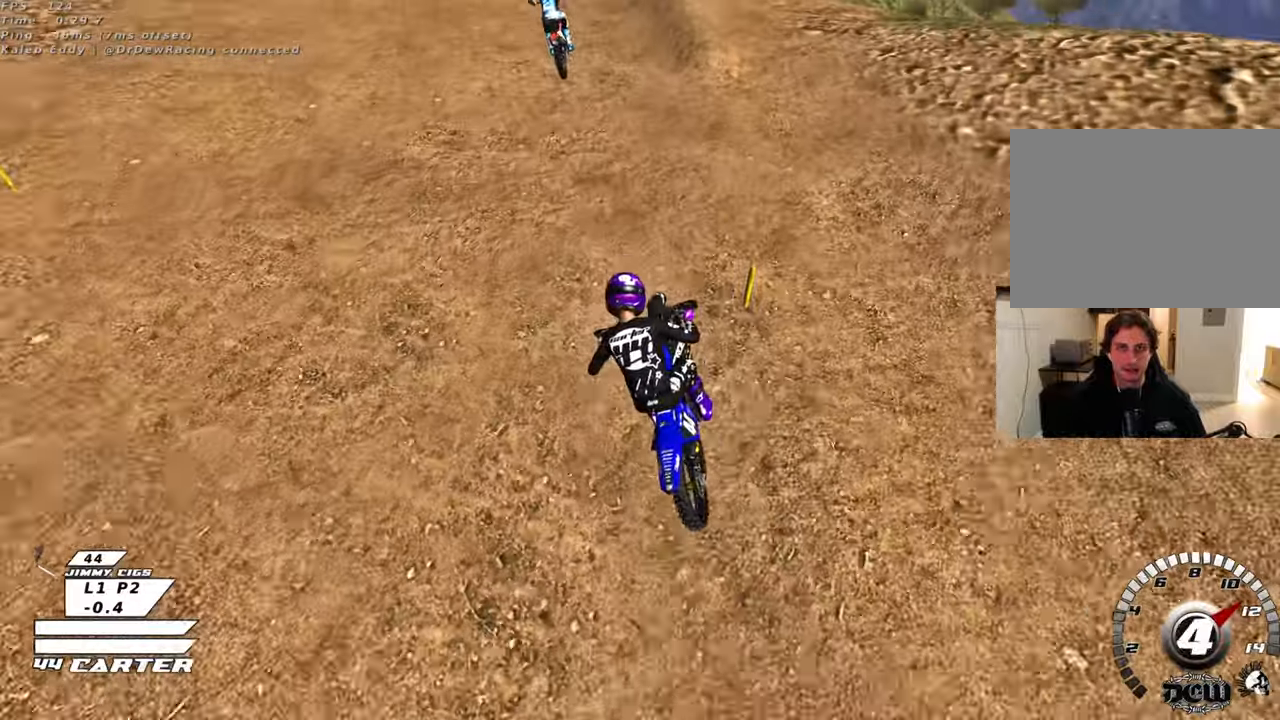
{"buttons": ["R2"], "left_stick": "center", "right_stick": "center", "events": []}